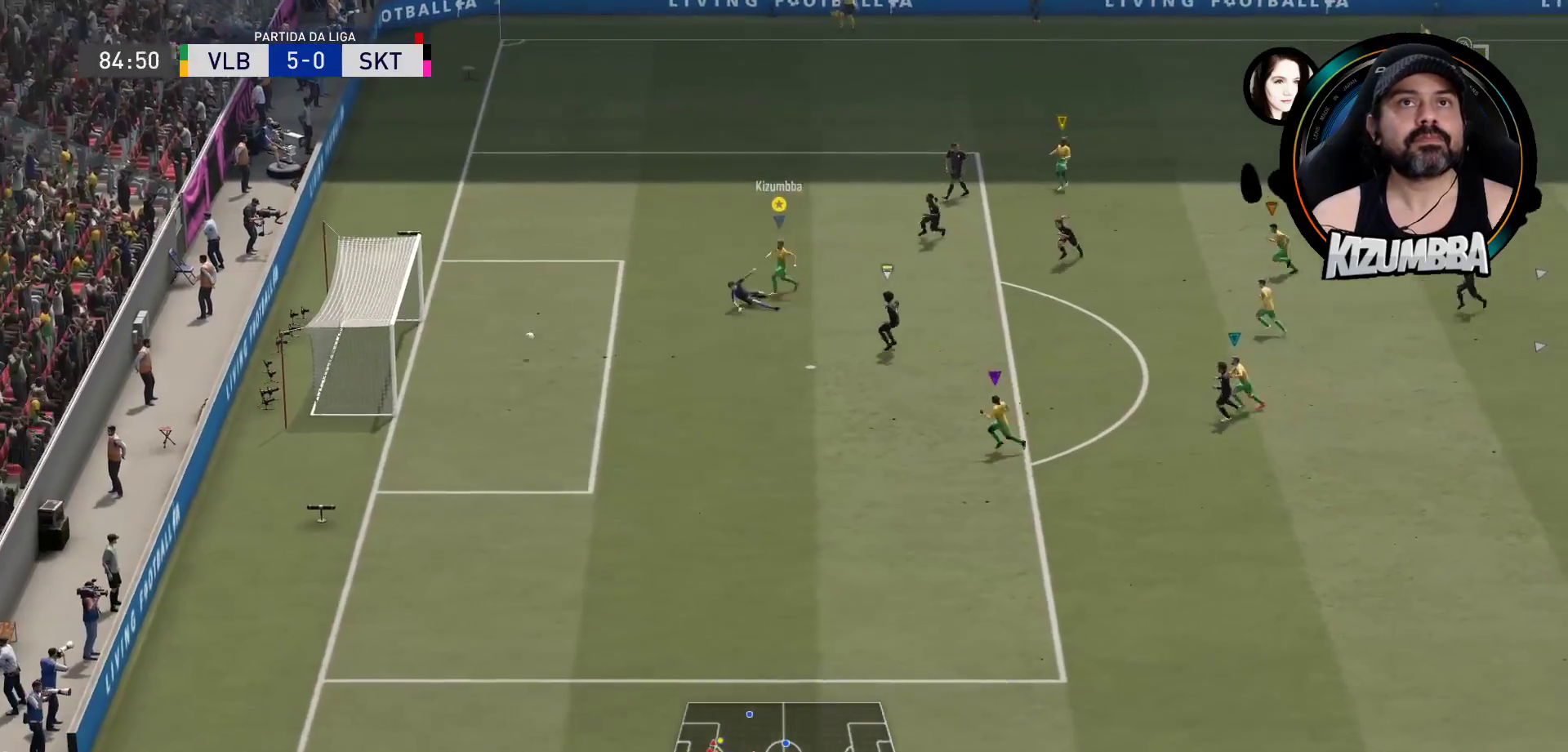
Gameplay with a controller (PlayStation layout); each line is a JSON object with the inputs held at the frame after it. "events" lists button and stick changes between this image and that frame as [ms after this image, input, new state], when the widget could be followed in between.
{"buttons": [], "left_stick": "center", "right_stick": "center", "events": []}
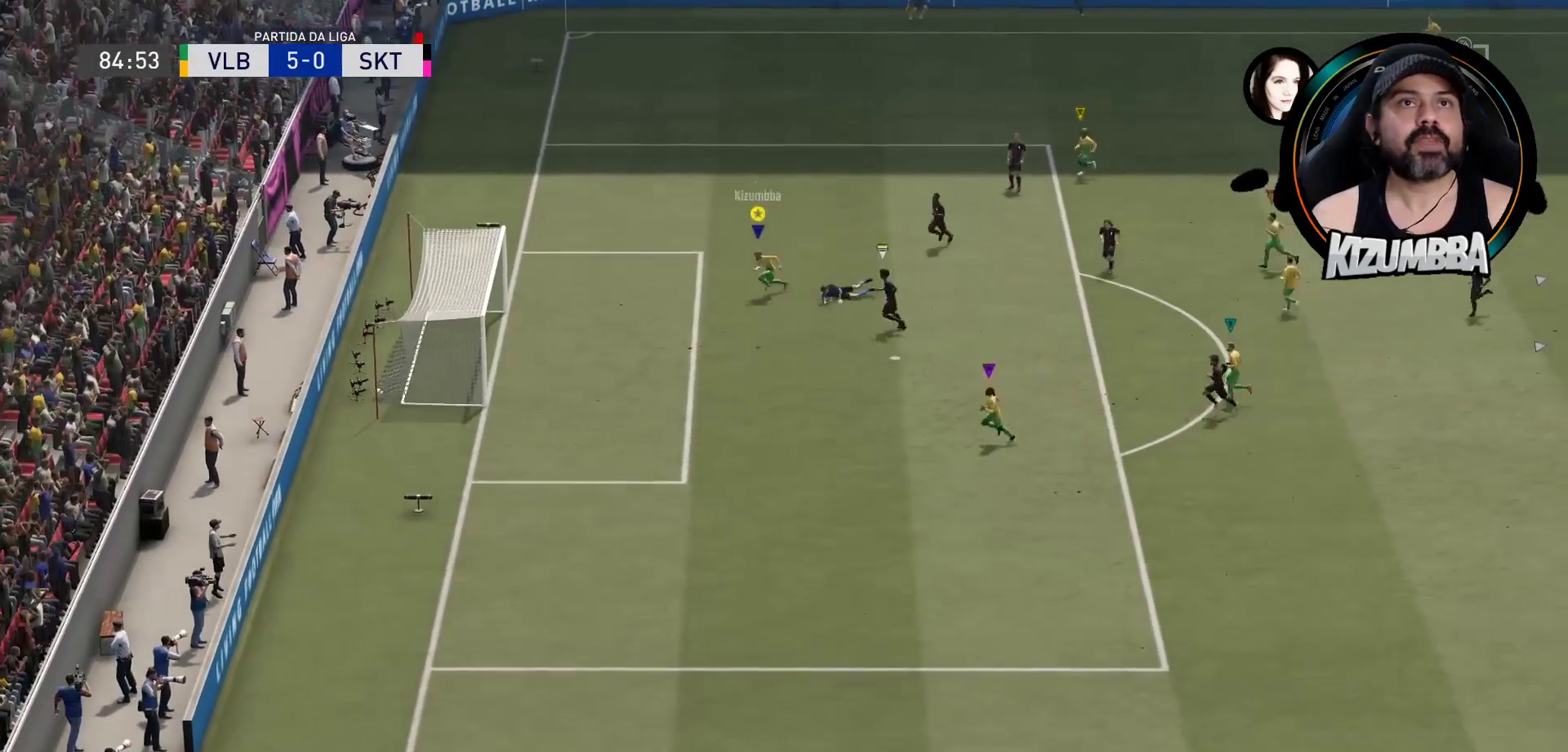
{"buttons": [], "left_stick": "center", "right_stick": "center", "events": []}
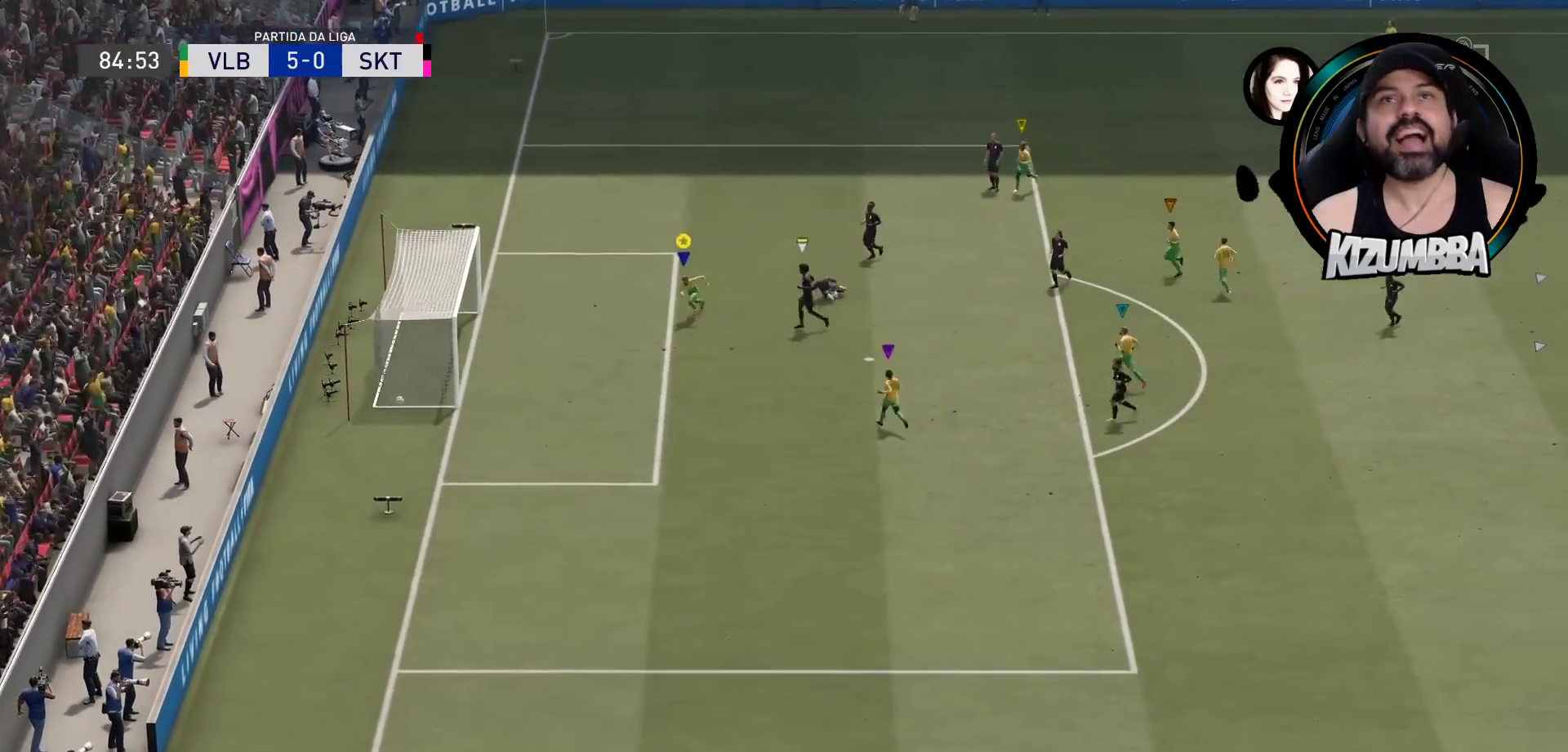
{"buttons": [], "left_stick": "down-left", "right_stick": "center", "events": [[100, "left_stick", "down-left"]]}
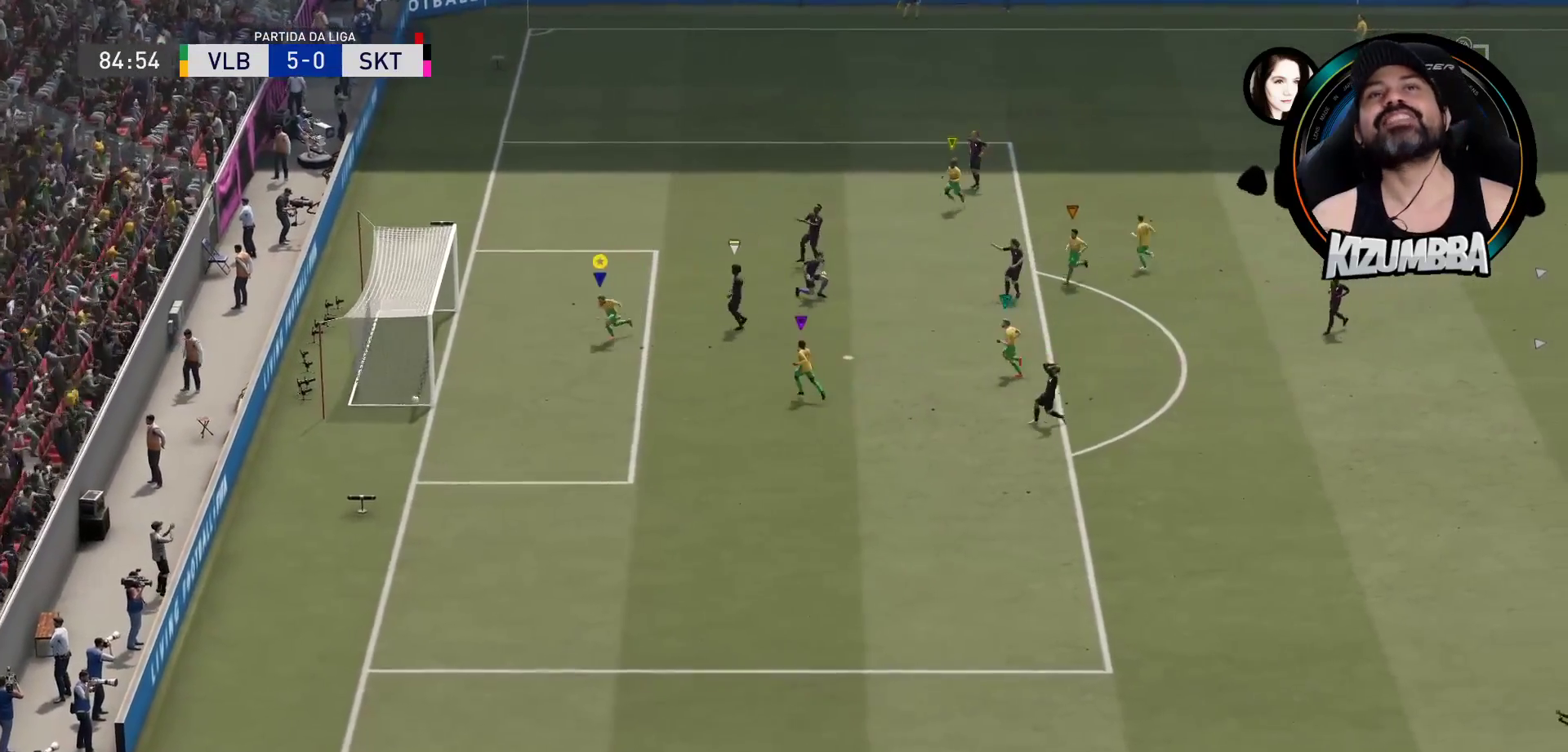
{"buttons": [], "left_stick": "down-left", "right_stick": "center", "events": []}
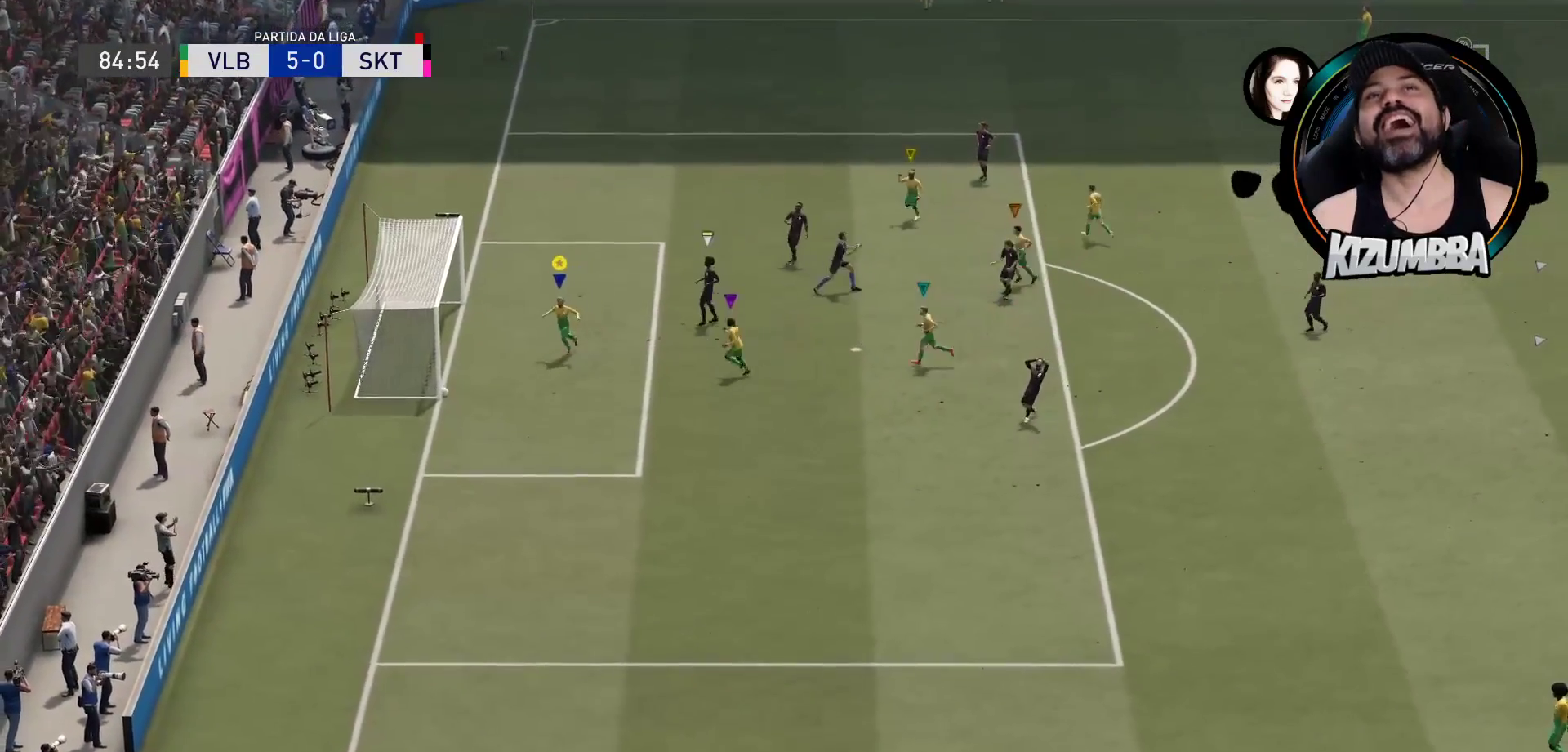
{"buttons": [], "left_stick": "down-left", "right_stick": "center", "events": []}
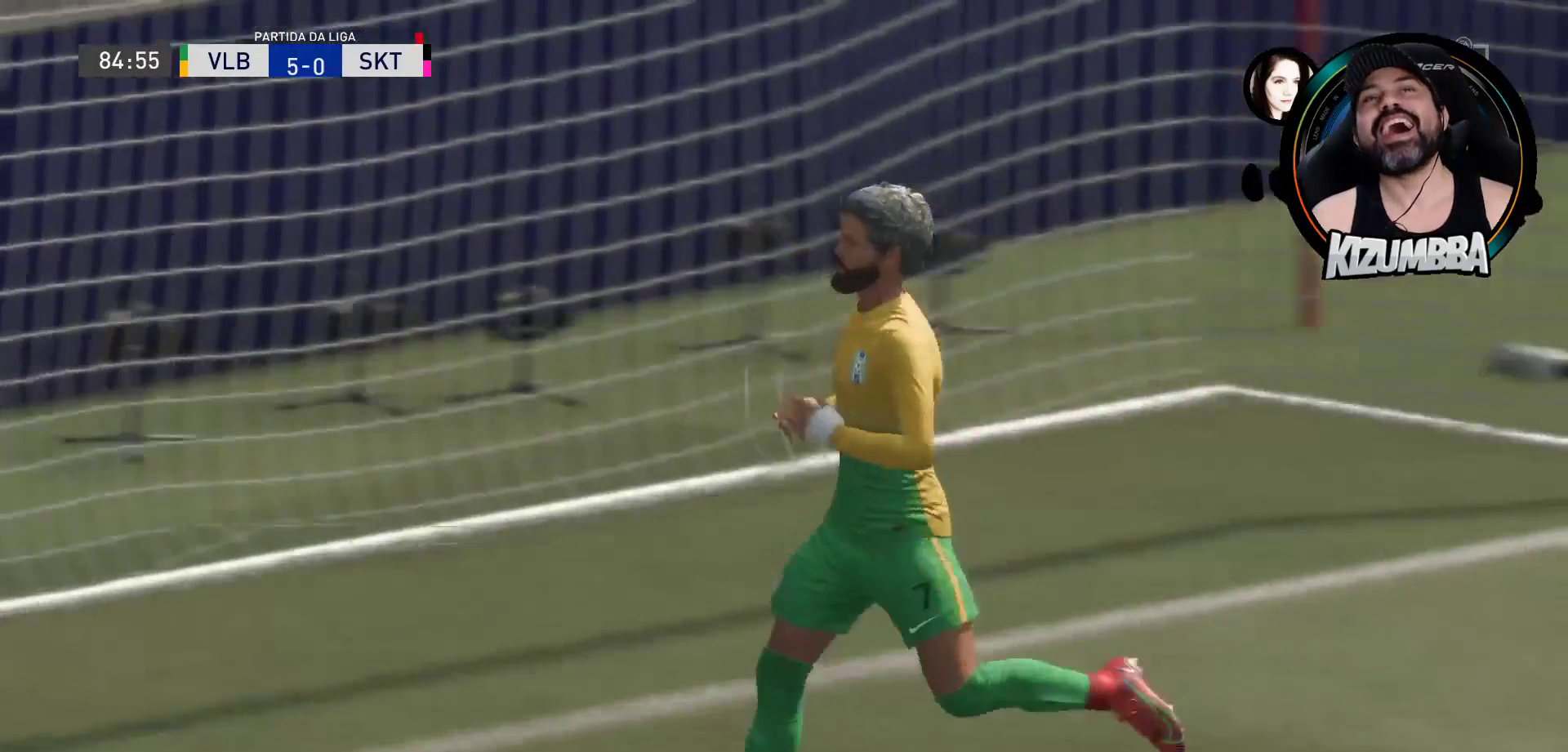
{"buttons": [], "left_stick": "down-left", "right_stick": "center", "events": []}
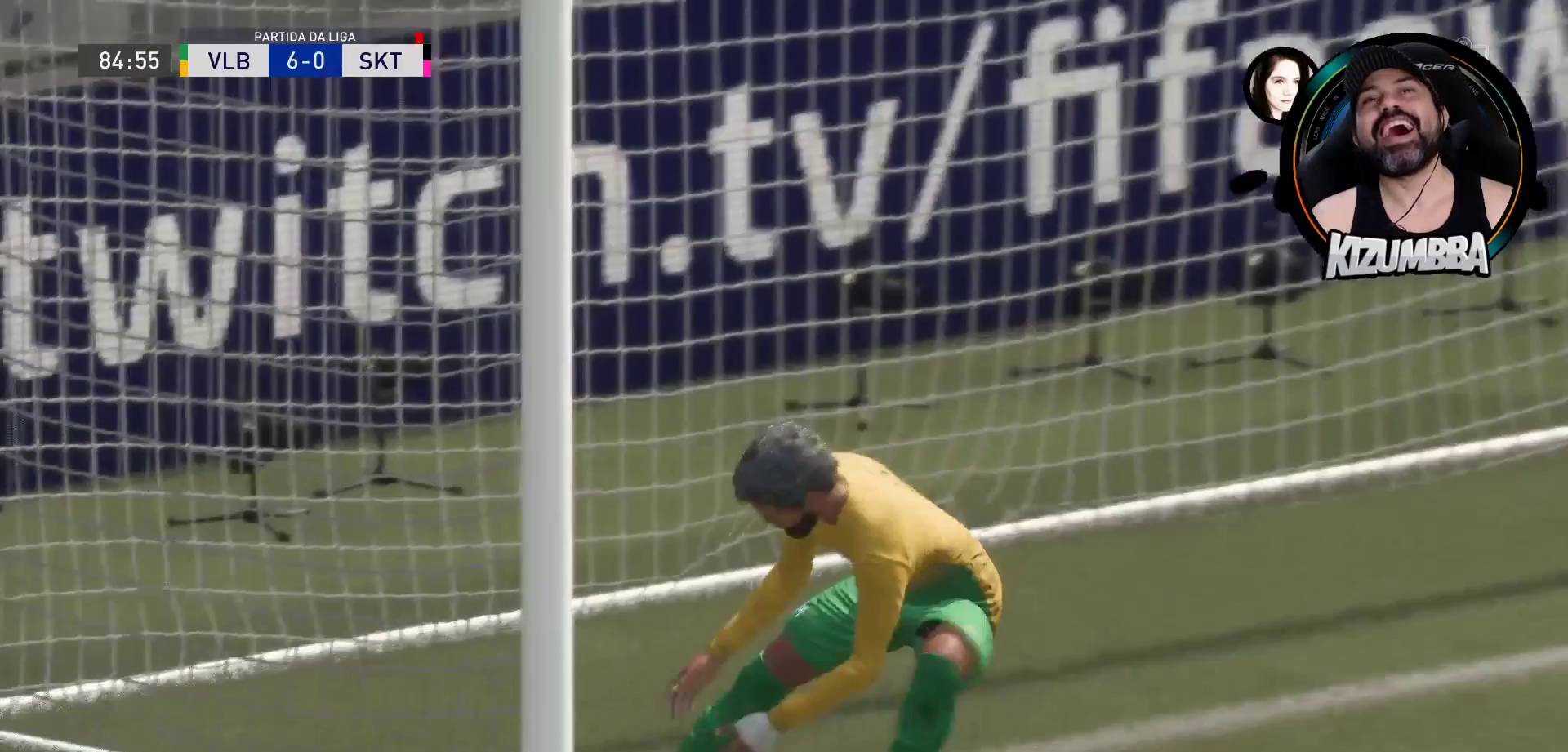
{"buttons": [], "left_stick": "center", "right_stick": "center", "events": [[233, "left_stick", "down"], [433, "left_stick", "center"]]}
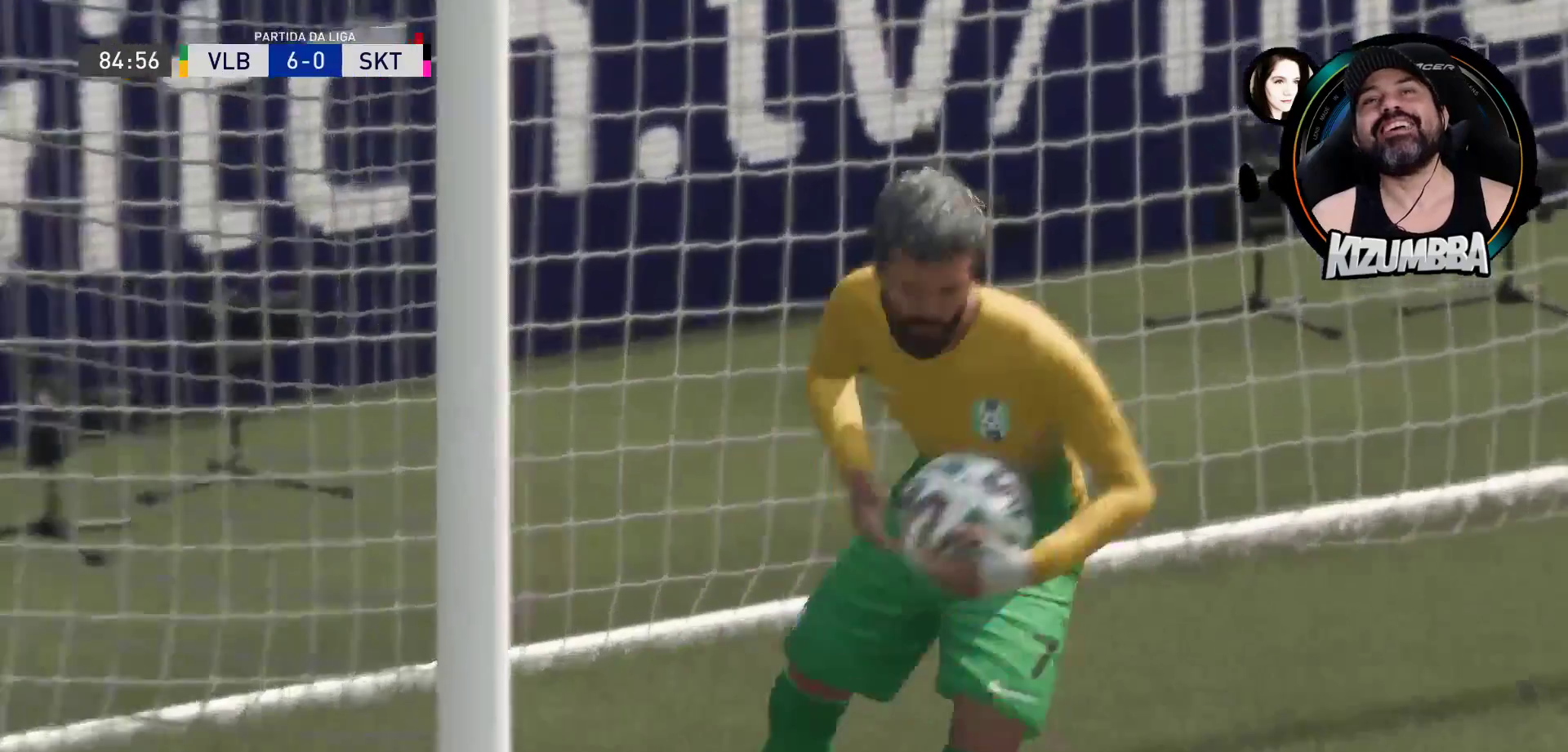
{"buttons": [], "left_stick": "center", "right_stick": "center", "events": []}
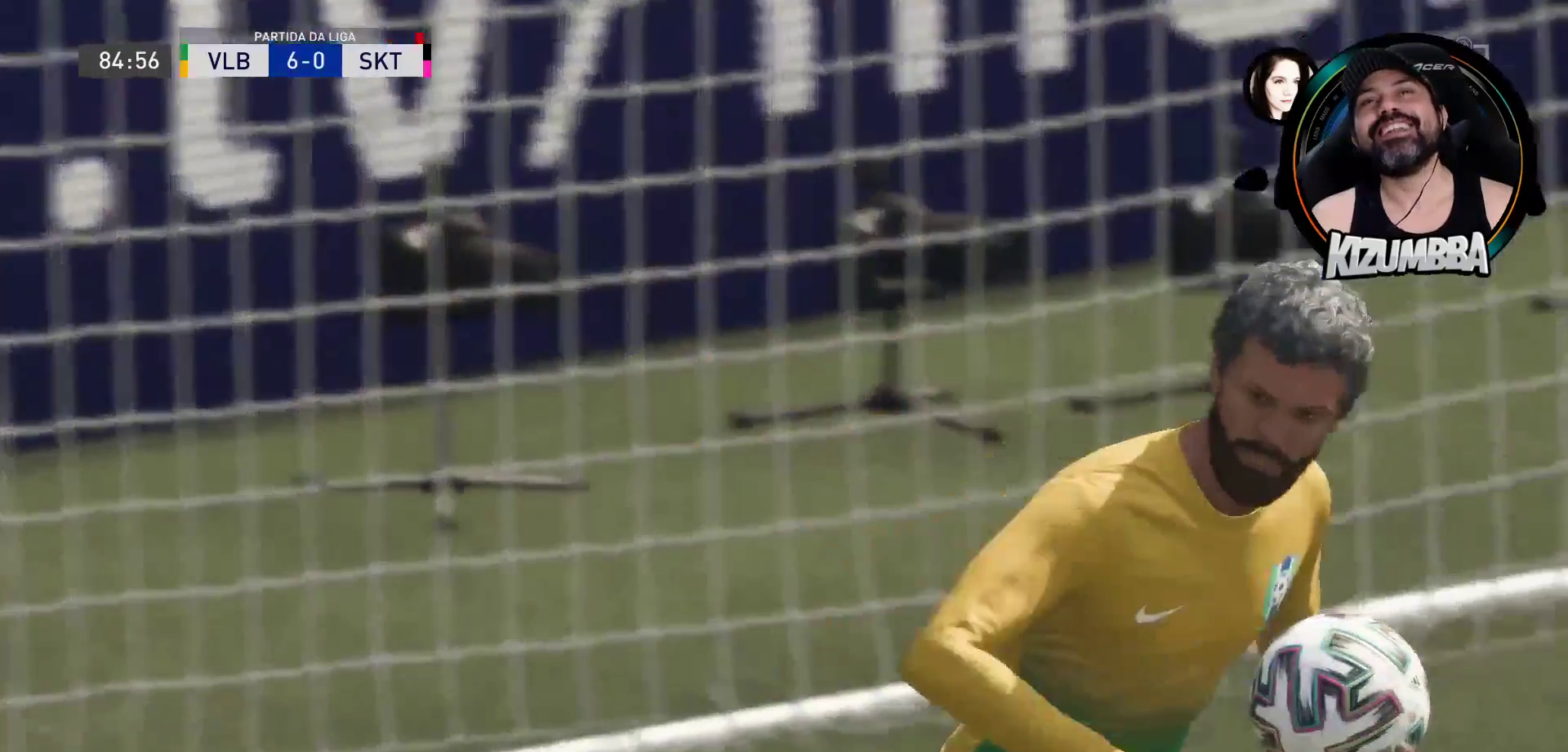
{"buttons": [], "left_stick": "center", "right_stick": "center", "events": []}
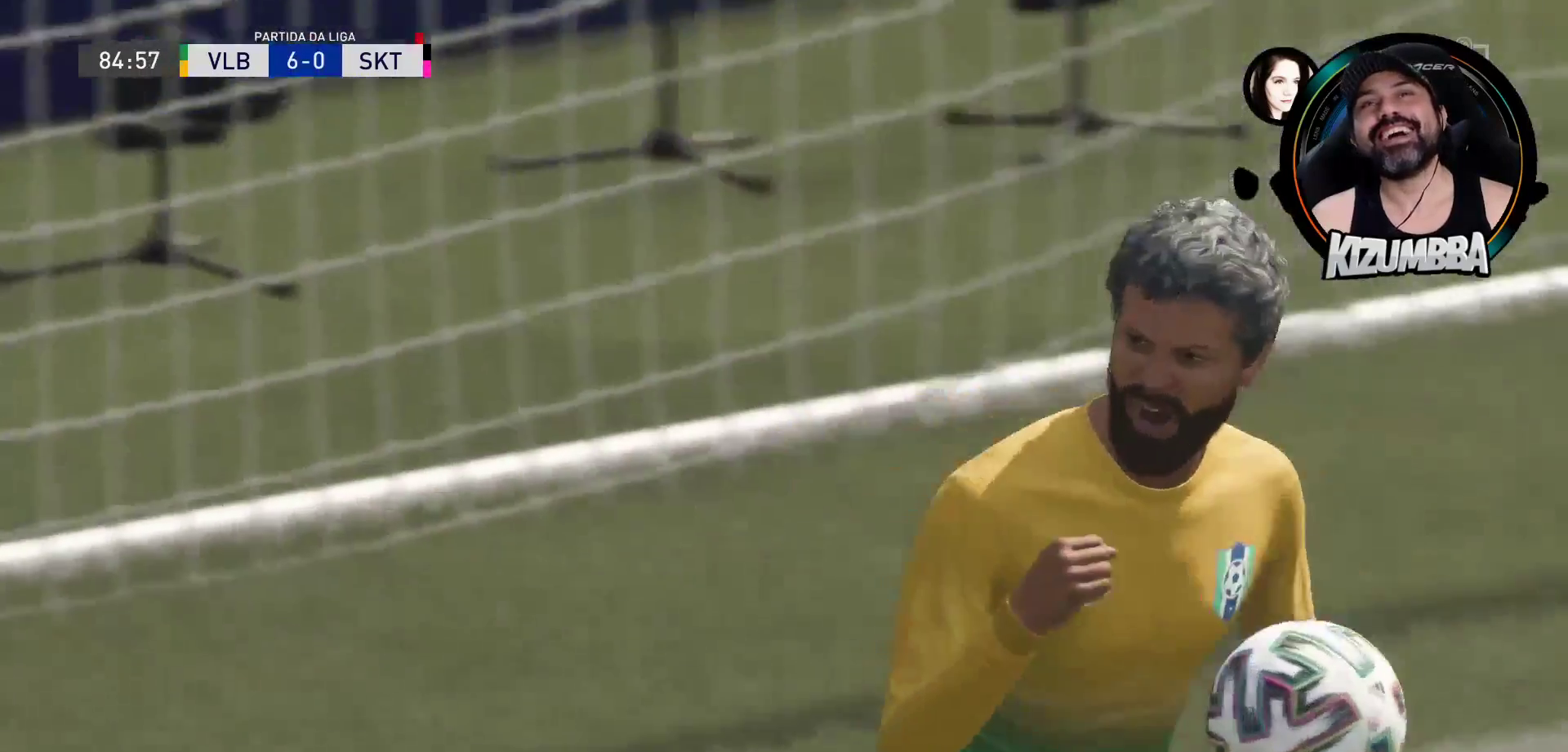
{"buttons": ["R2"], "left_stick": "down-right", "right_stick": "center", "events": [[100, "R2", "down"], [100, "left_stick", "down-right"]]}
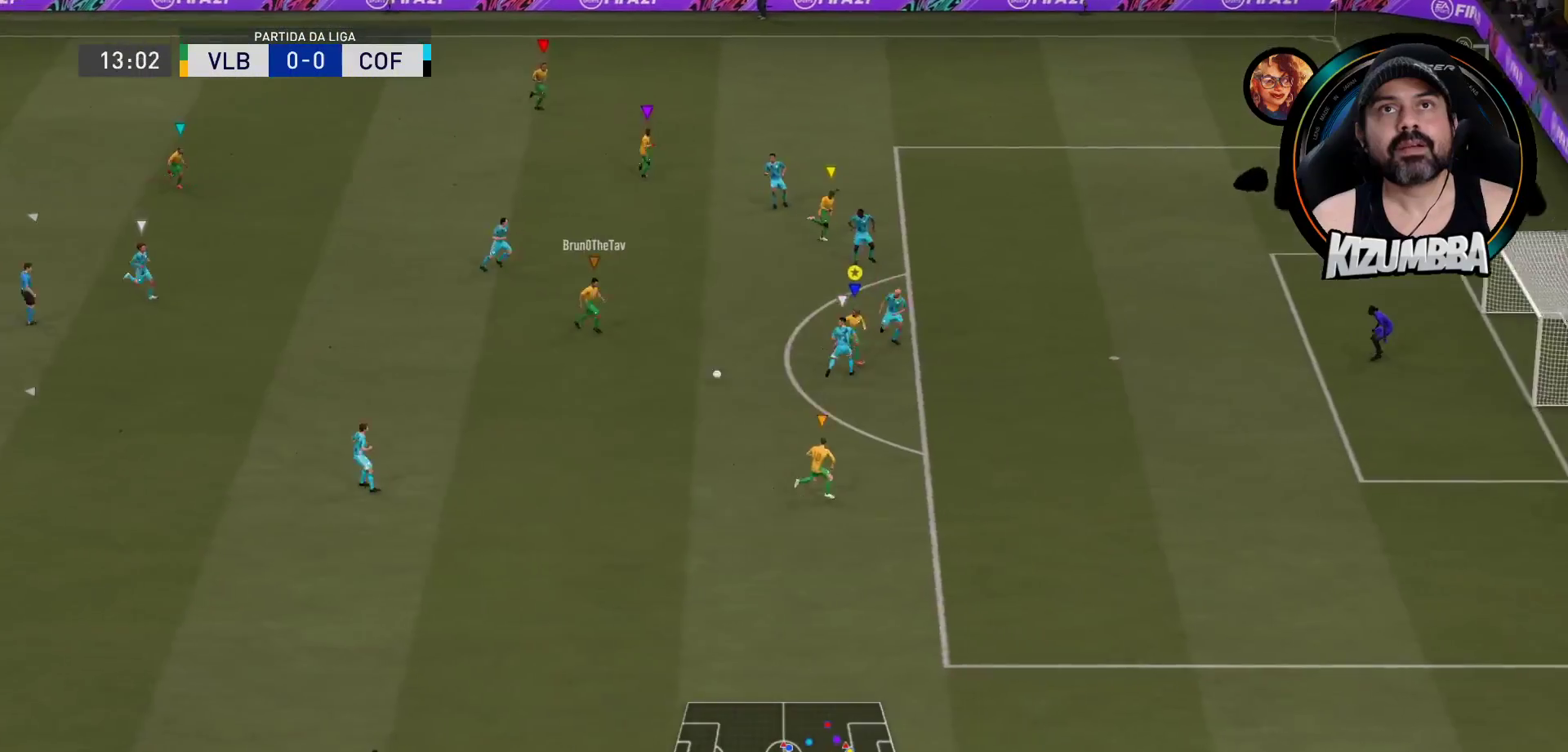
{"buttons": ["R2"], "left_stick": "down-right", "right_stick": "center", "events": []}
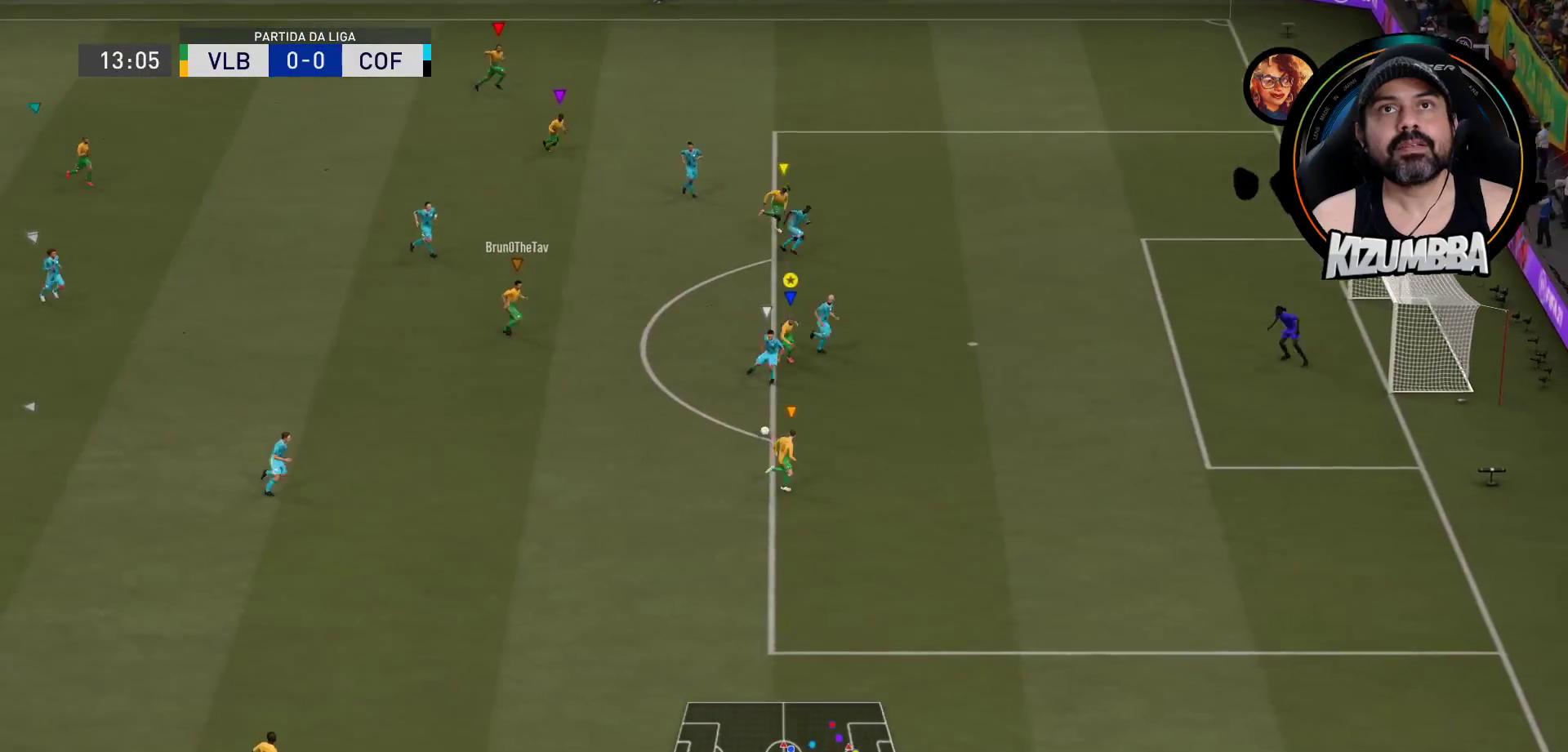
{"buttons": ["R2"], "left_stick": "right", "right_stick": "center", "events": [[67, "R2", "up"], [133, "left_stick", "right"], [233, "R2", "down"]]}
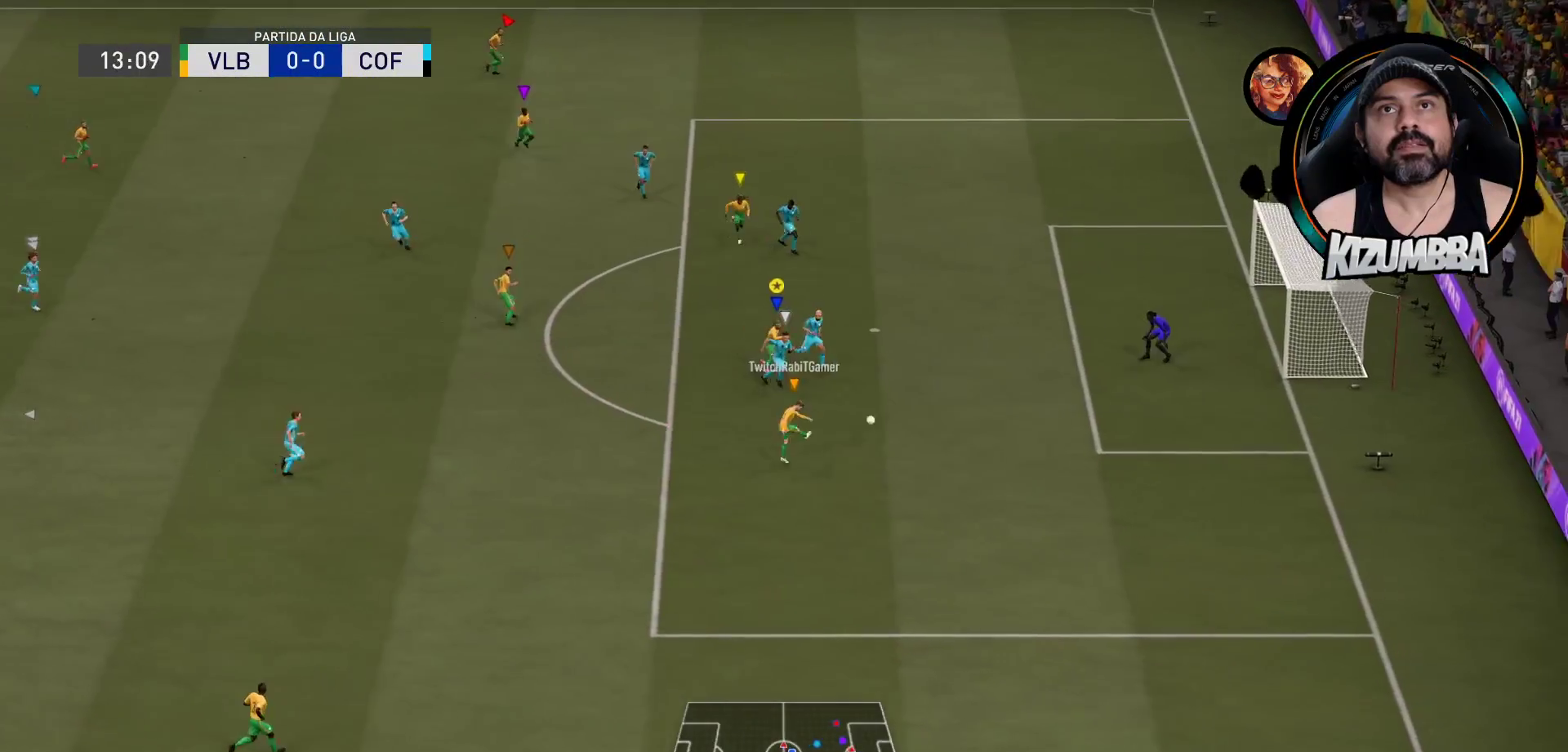
{"buttons": ["R2"], "left_stick": "right", "right_stick": "center", "events": []}
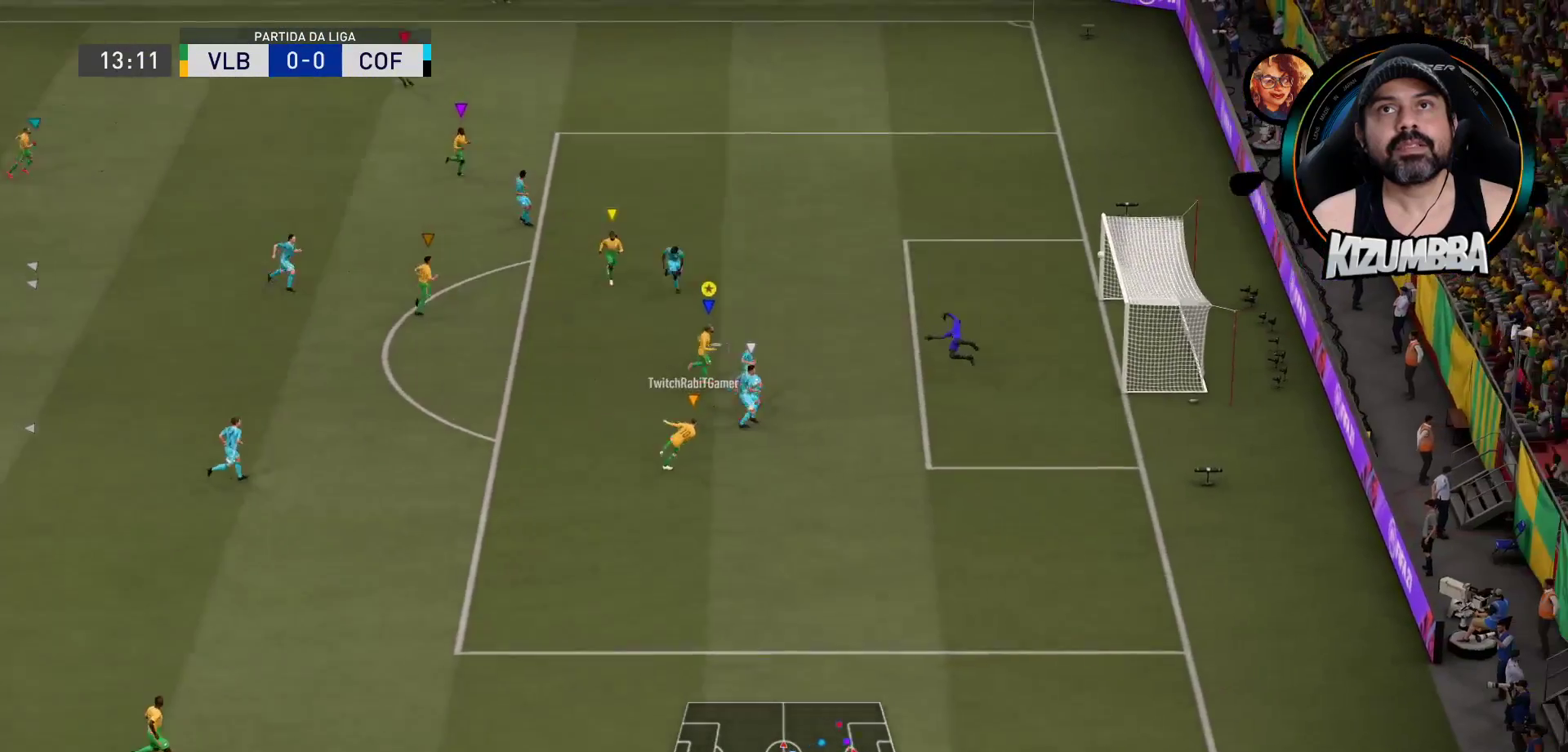
{"buttons": ["R2"], "left_stick": "up-right", "right_stick": "center", "events": [[500, "left_stick", "up-right"]]}
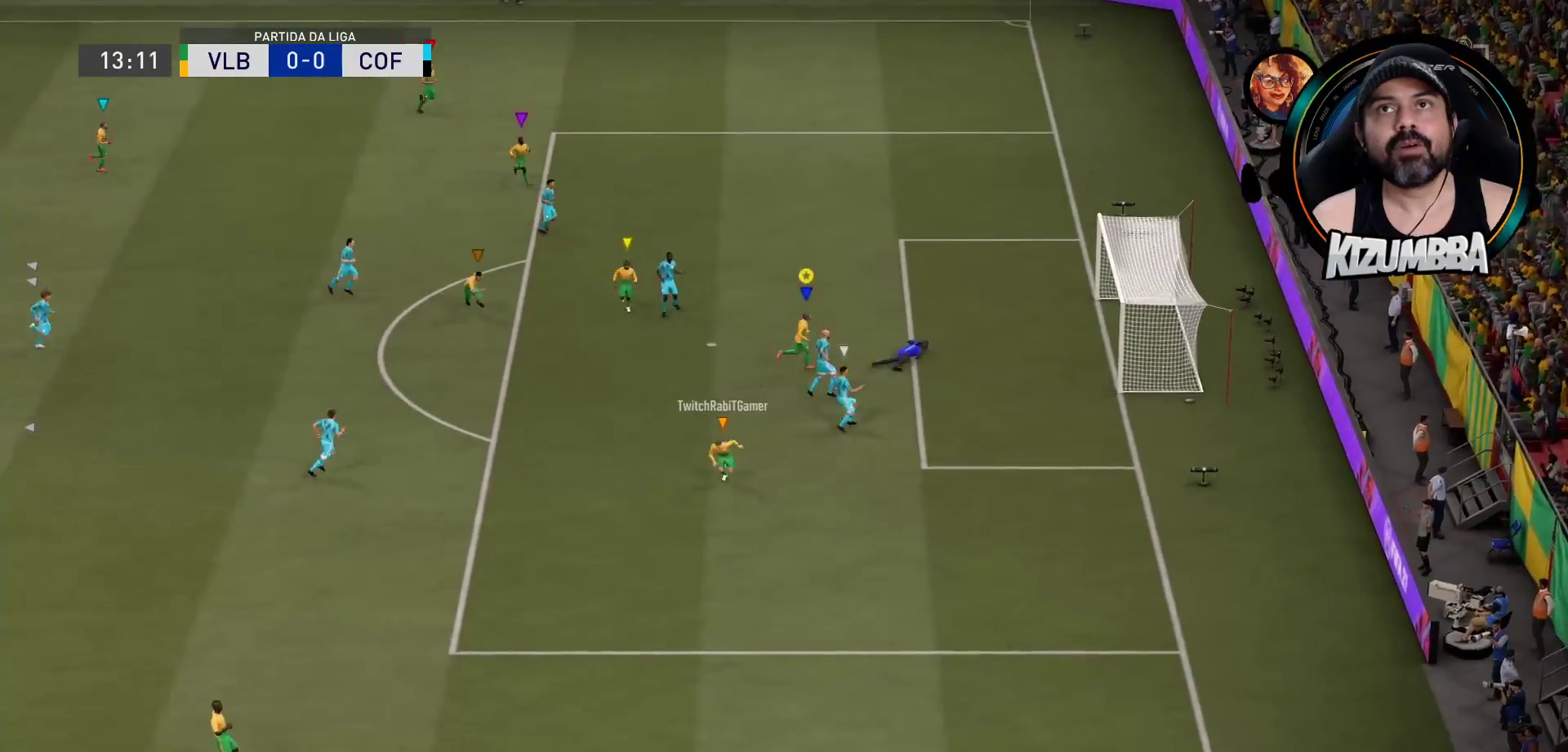
{"buttons": [], "left_stick": "up-right", "right_stick": "center", "events": [[67, "R2", "up"]]}
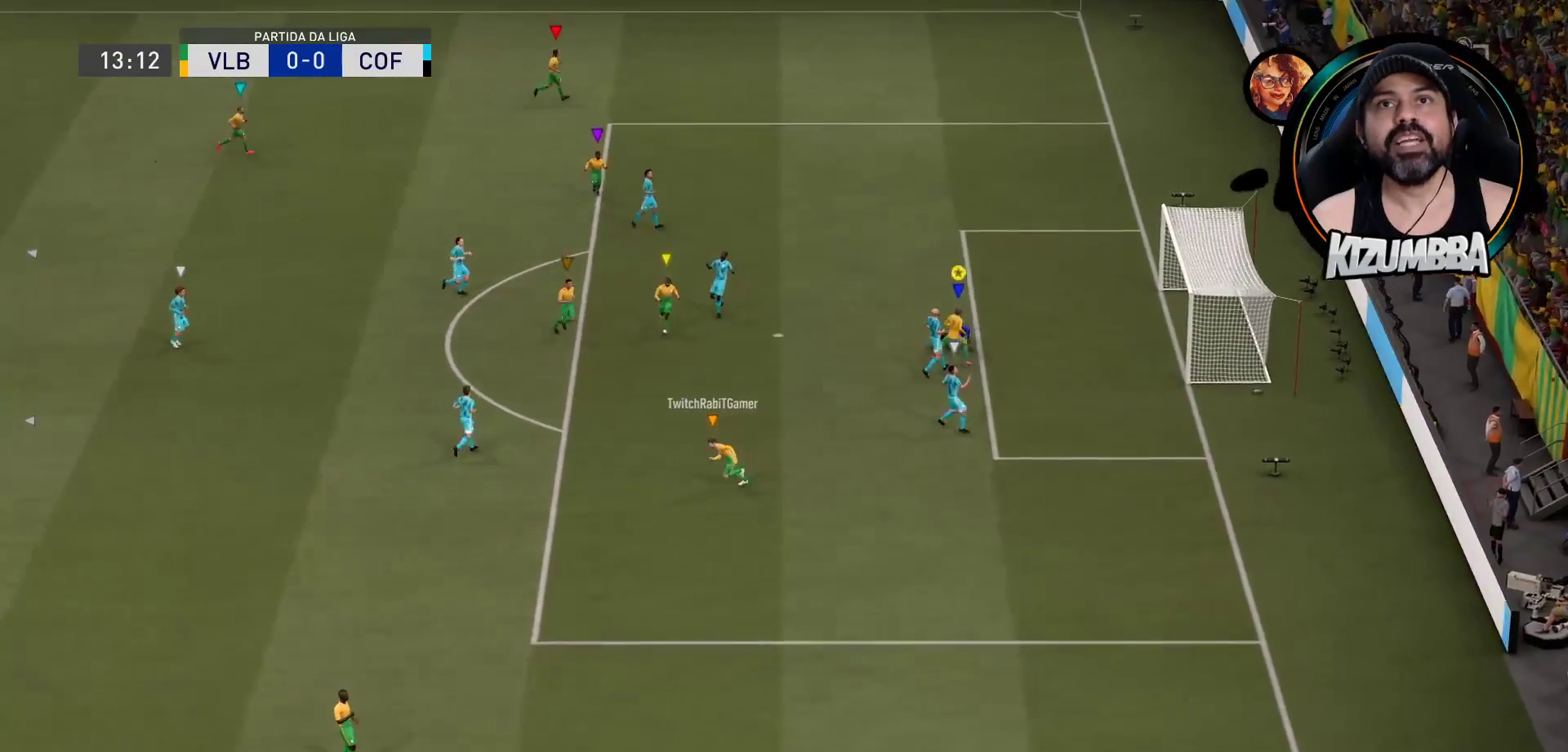
{"buttons": ["R2"], "left_stick": "up-left", "right_stick": "center", "events": [[100, "left_stick", "up"], [367, "left_stick", "up-left"], [433, "R2", "down"]]}
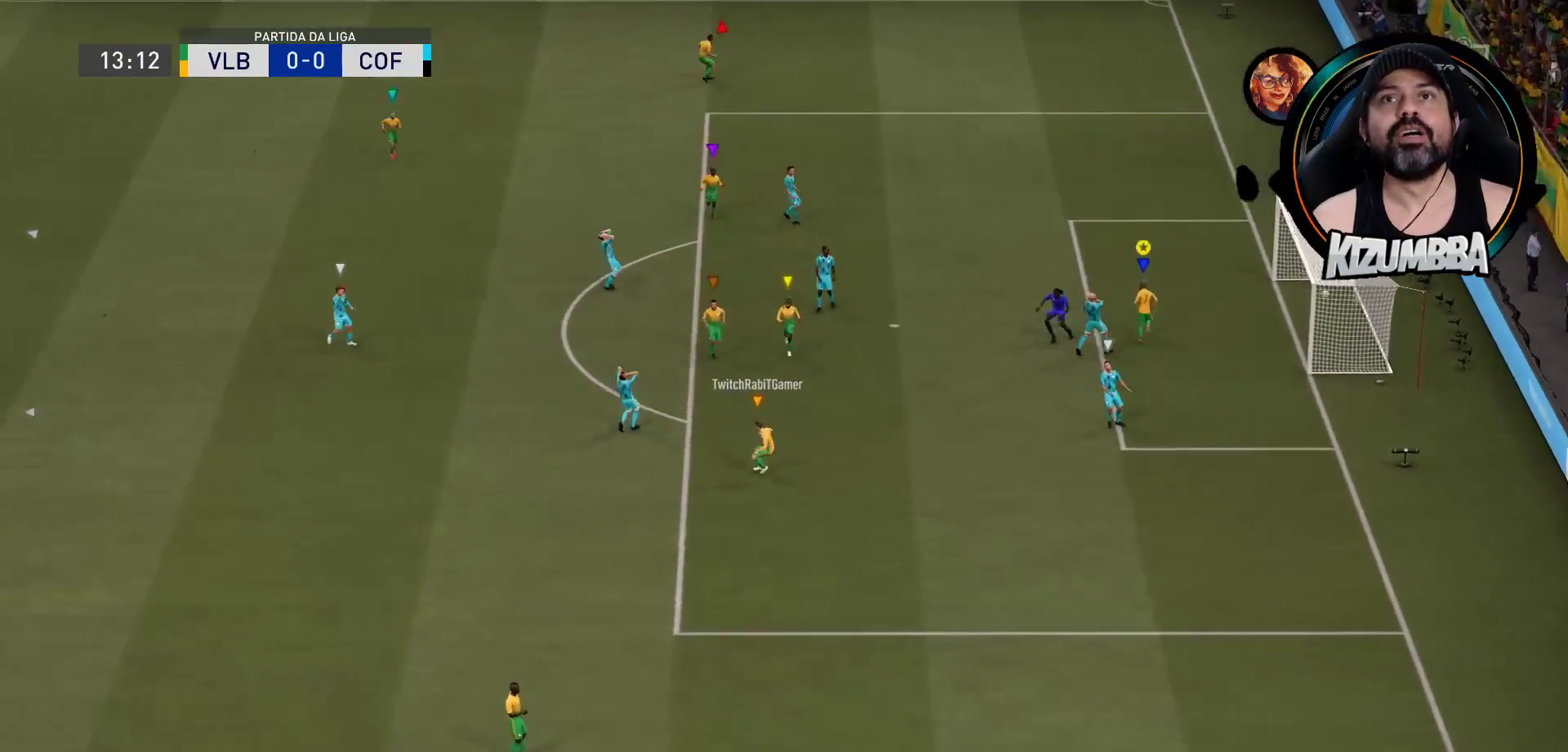
{"buttons": ["R2"], "left_stick": "up-left", "right_stick": "center", "events": []}
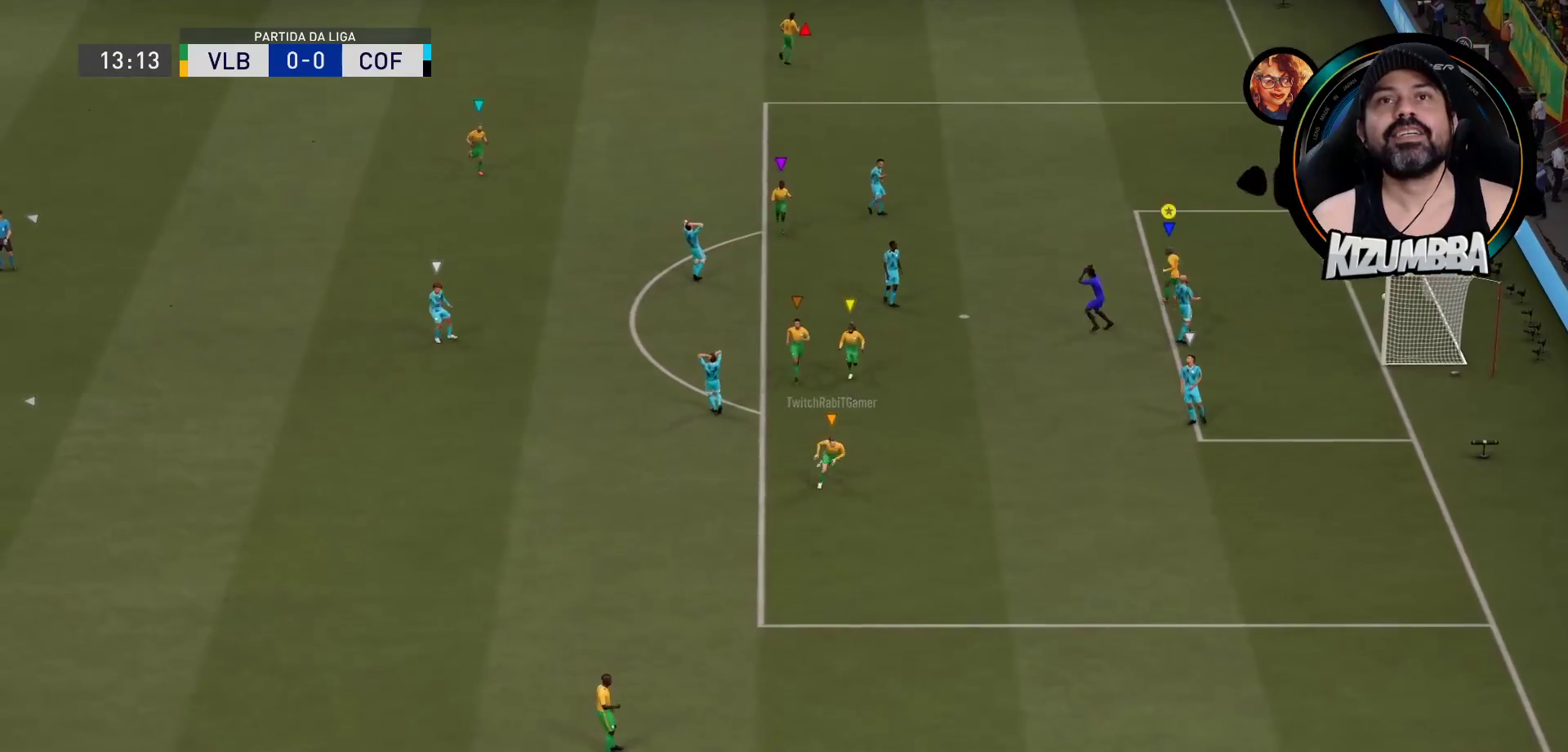
{"buttons": ["R2"], "left_stick": "up-left", "right_stick": "center", "events": []}
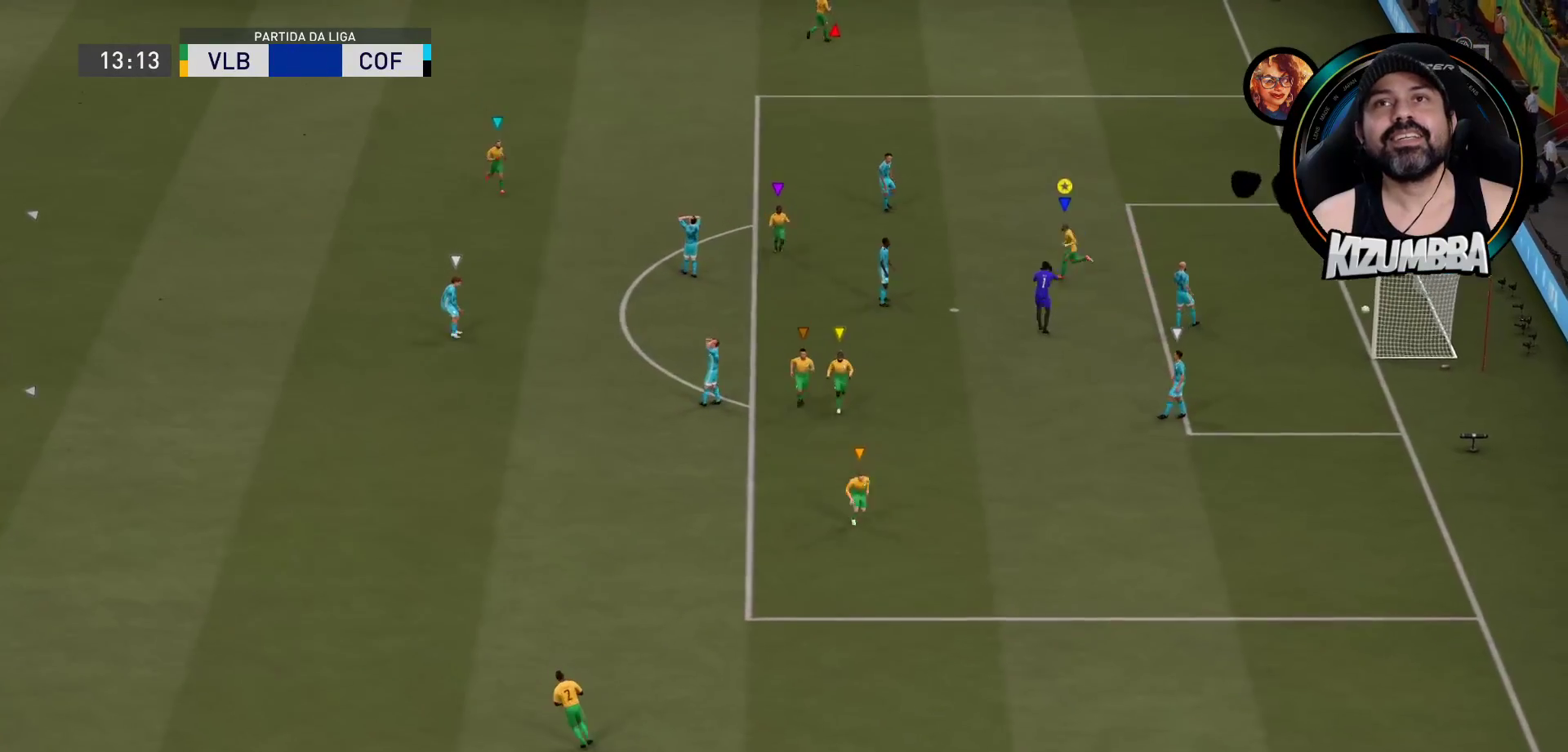
{"buttons": ["R2"], "left_stick": "left", "right_stick": "center", "events": [[33, "left_stick", "left"]]}
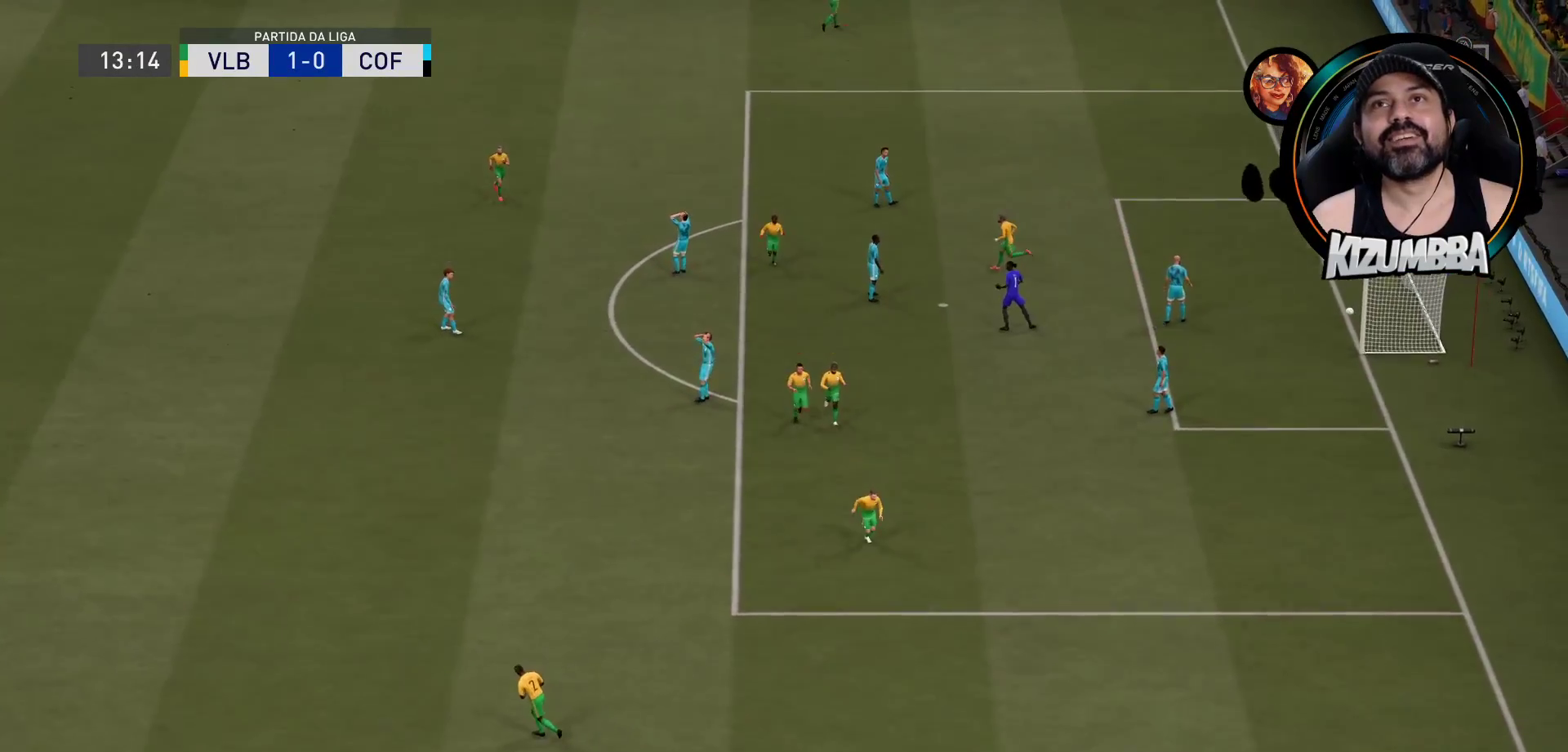
{"buttons": [], "left_stick": "center", "right_stick": "center", "events": [[367, "R2", "up"], [367, "left_stick", "center"]]}
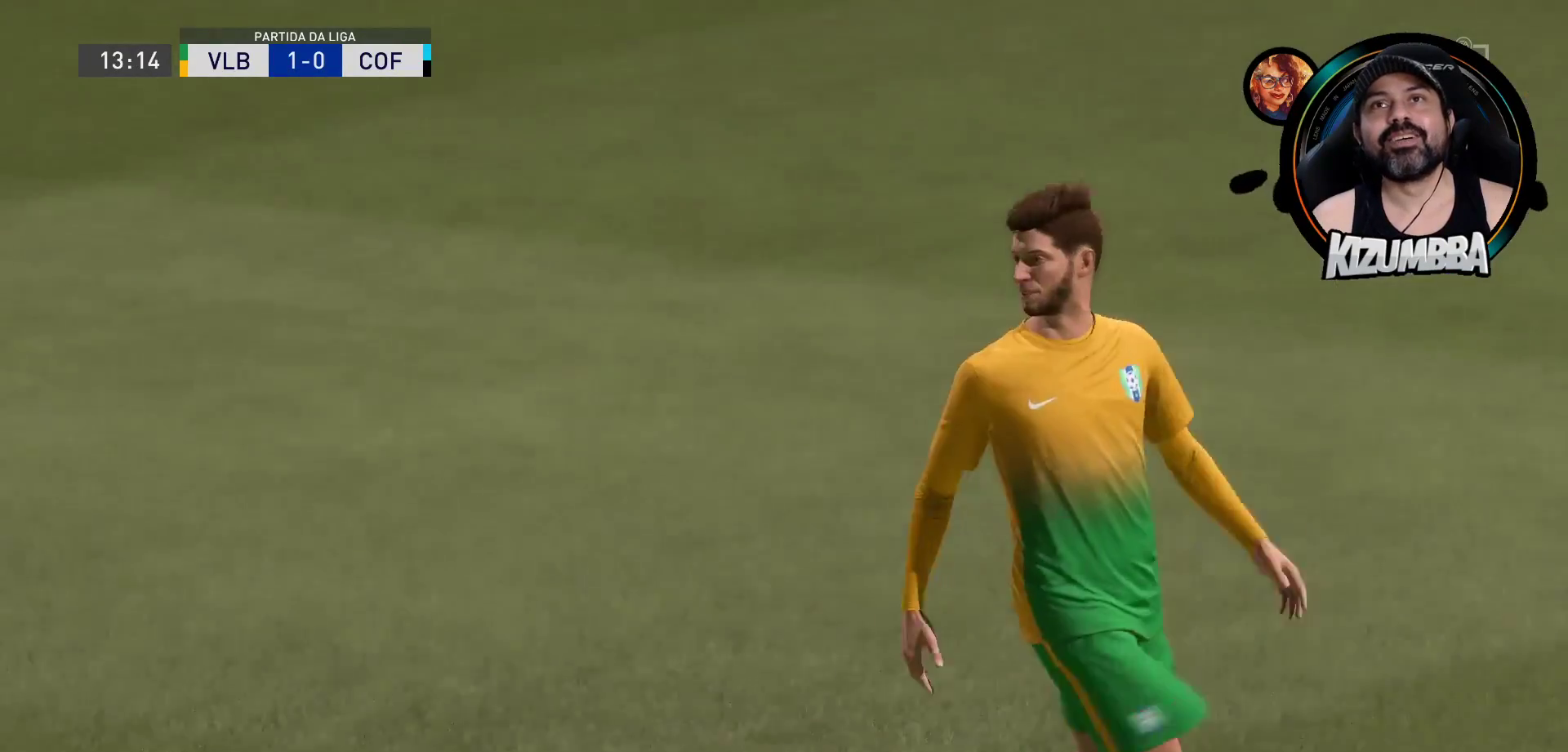
{"buttons": [], "left_stick": "center", "right_stick": "center", "events": []}
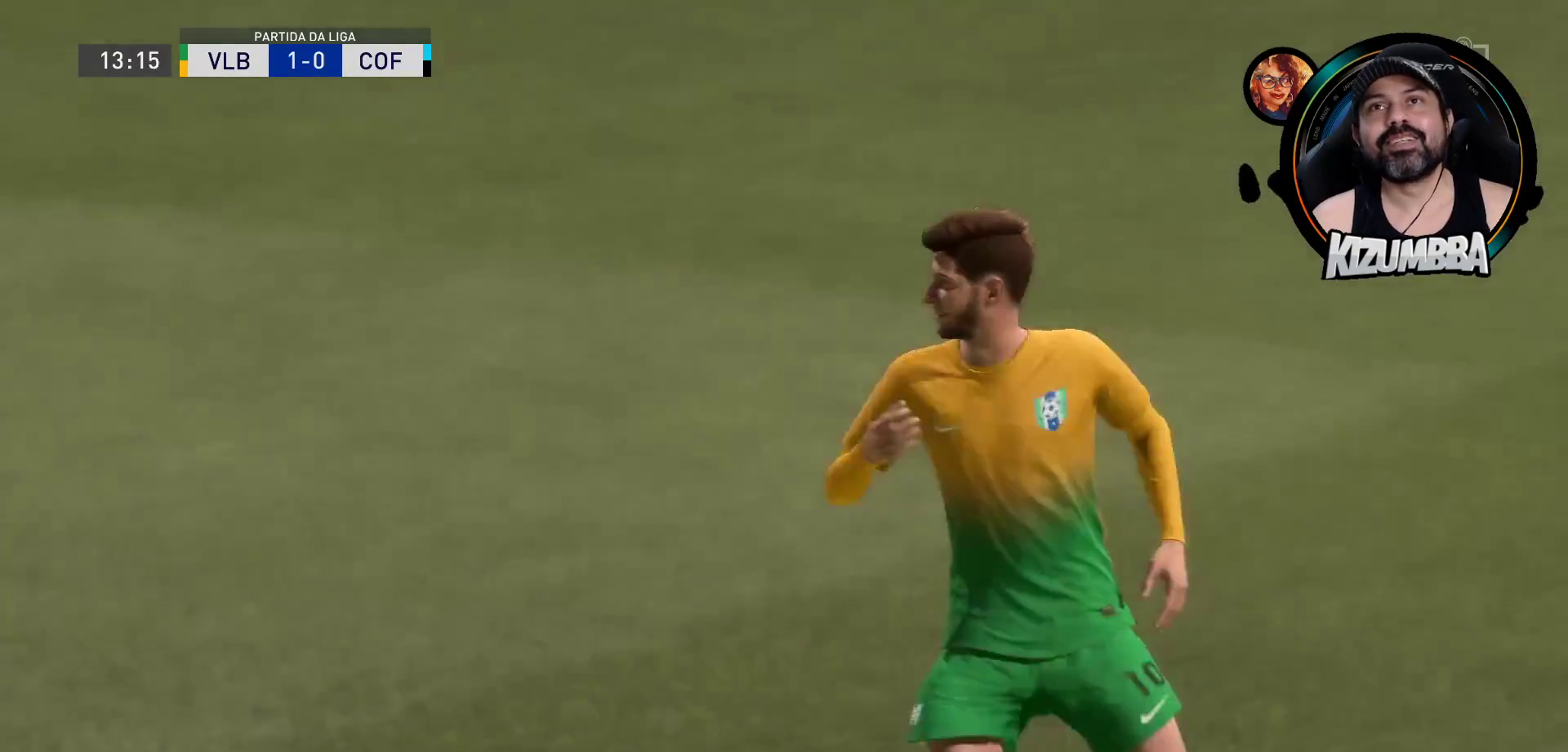
{"buttons": [], "left_stick": "right", "right_stick": "center", "events": [[100, "left_stick", "right"]]}
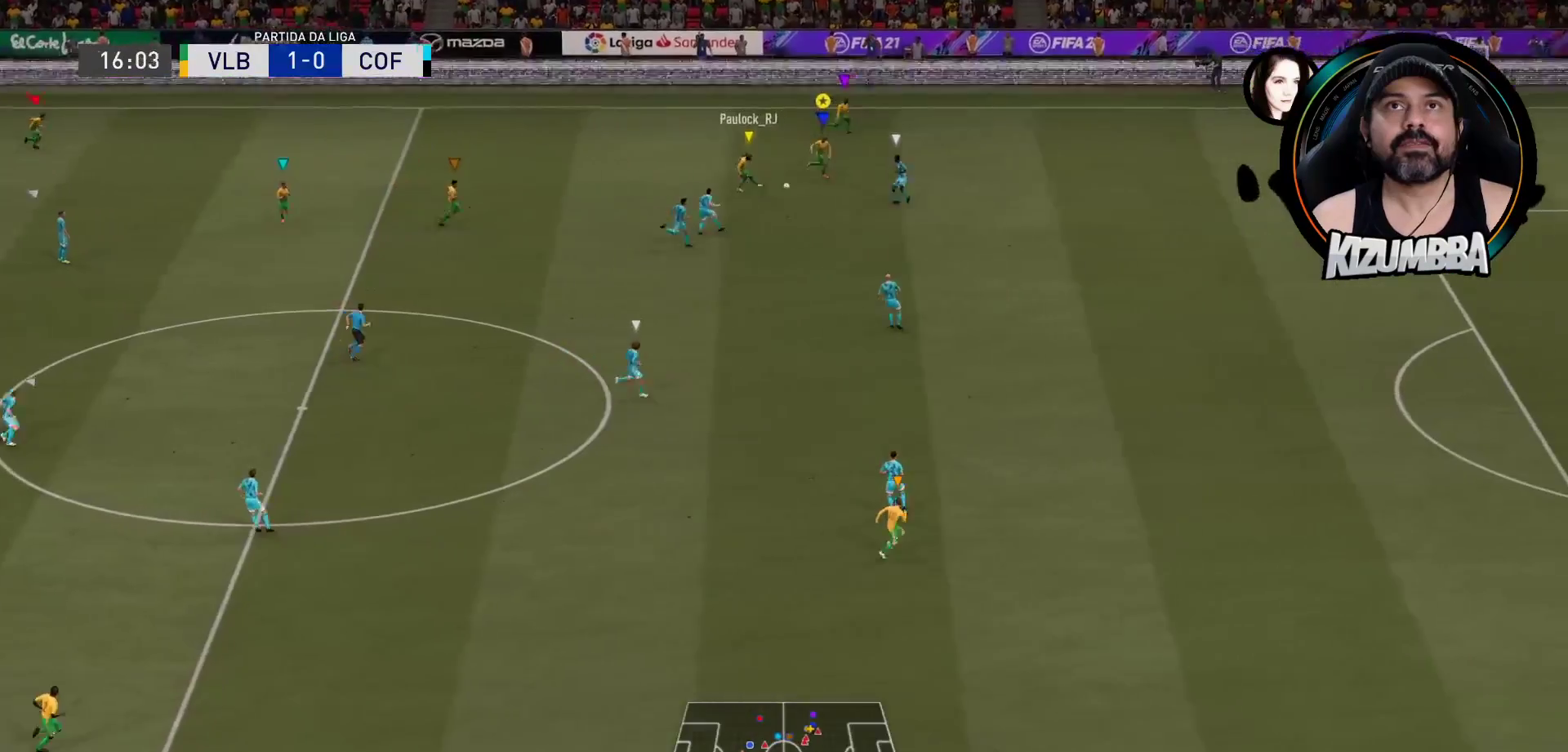
{"buttons": [], "left_stick": "right", "right_stick": "center", "events": []}
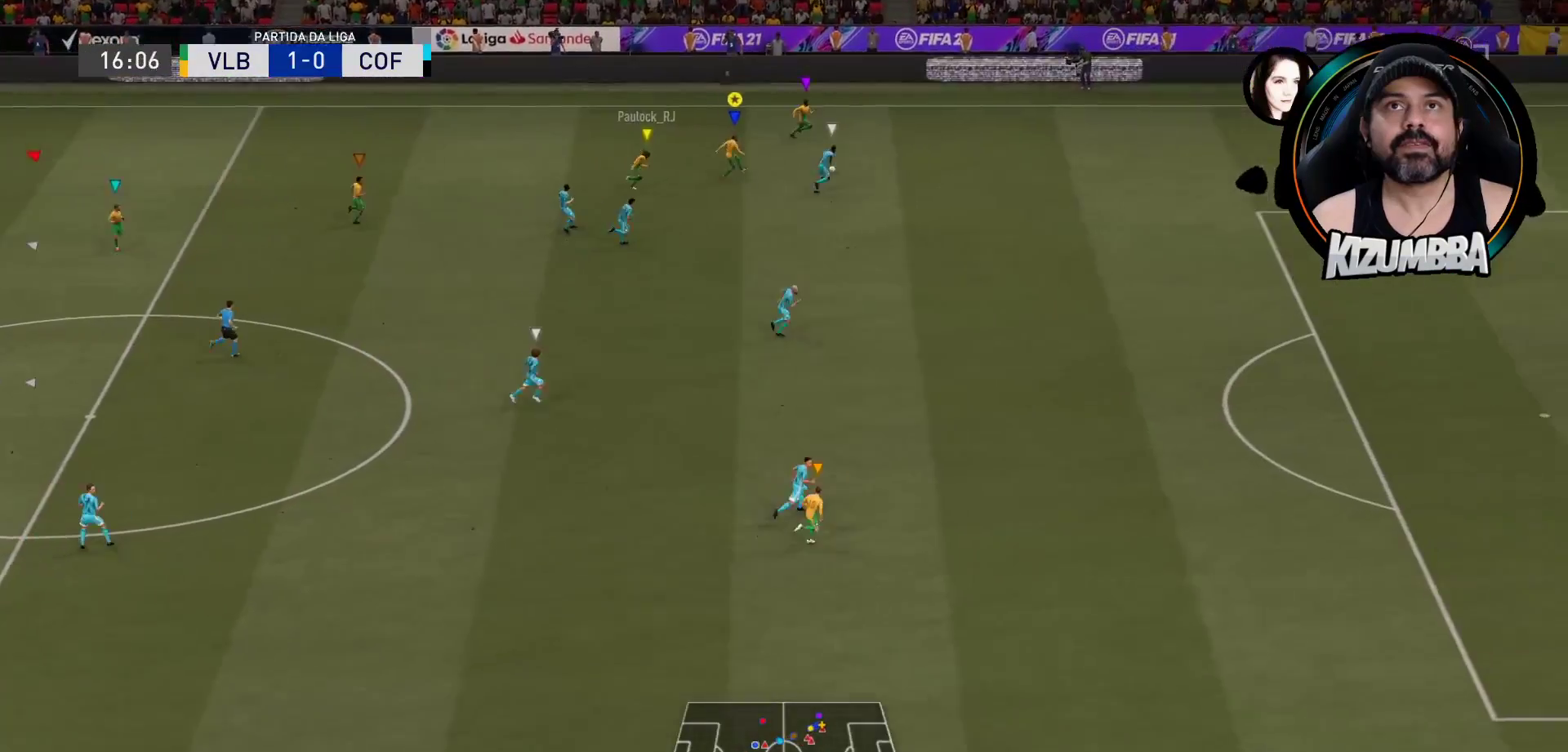
{"buttons": ["R2"], "left_stick": "right", "right_stick": "center", "events": [[333, "R2", "down"]]}
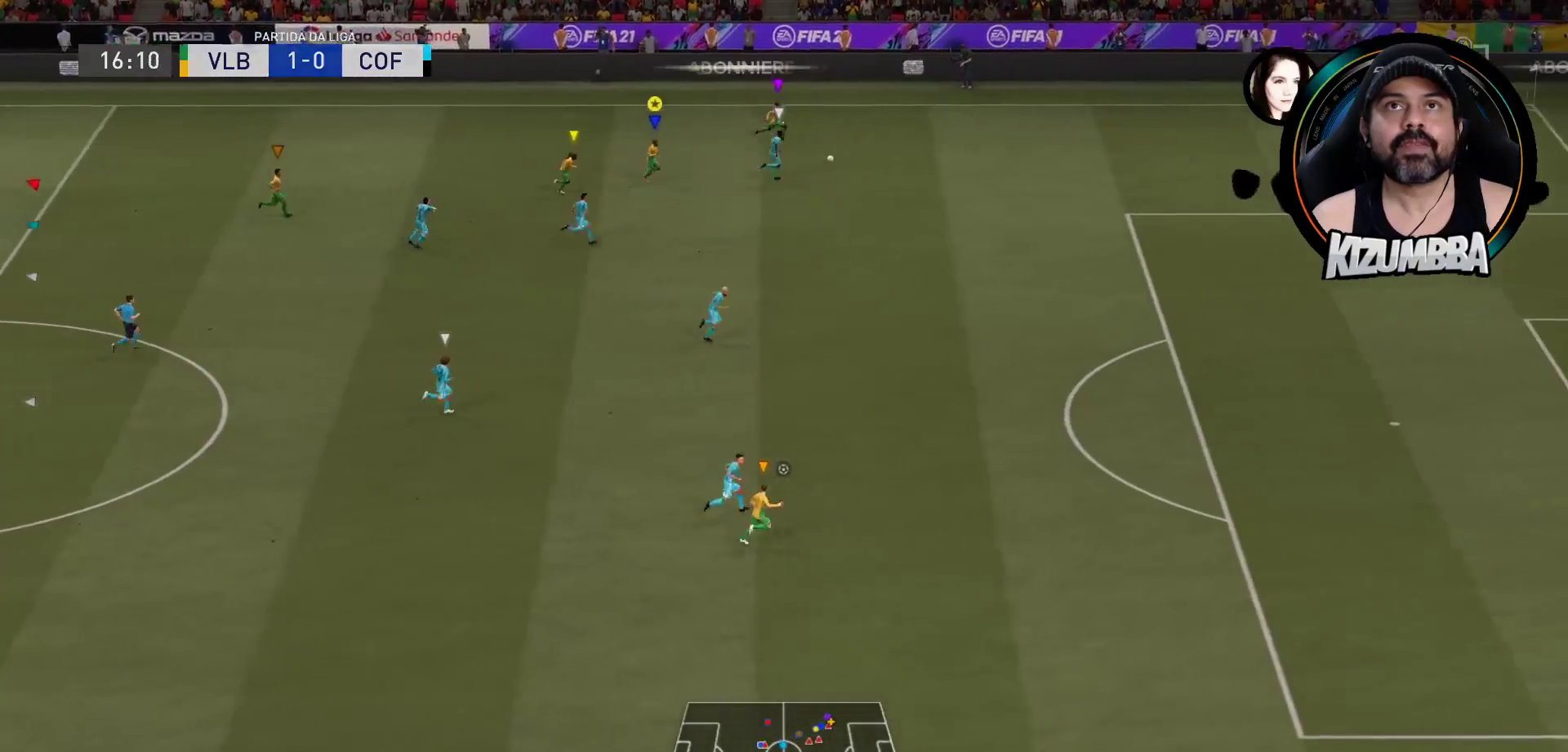
{"buttons": ["R2"], "left_stick": "right", "right_stick": "center", "events": []}
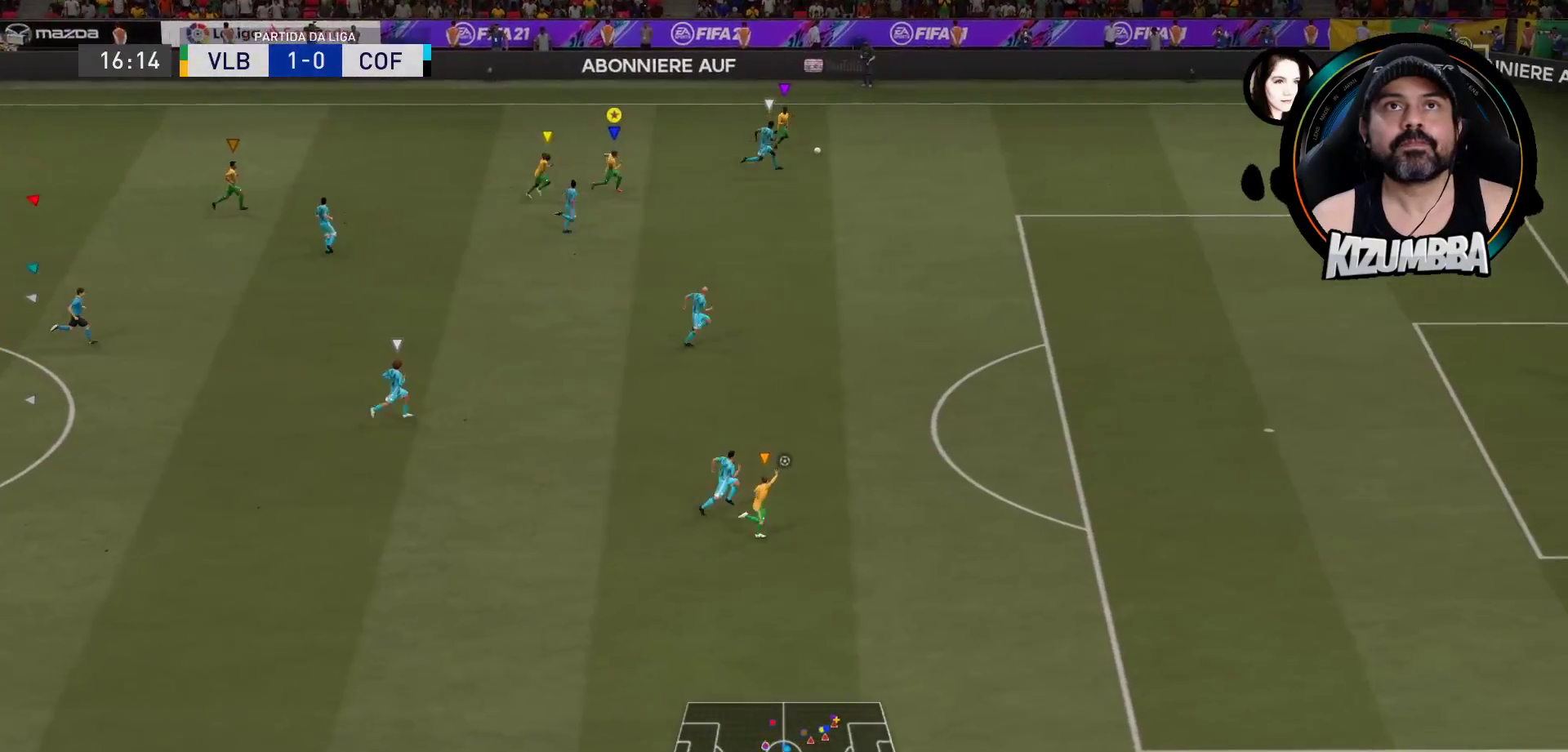
{"buttons": ["R2"], "left_stick": "right", "right_stick": "center", "events": []}
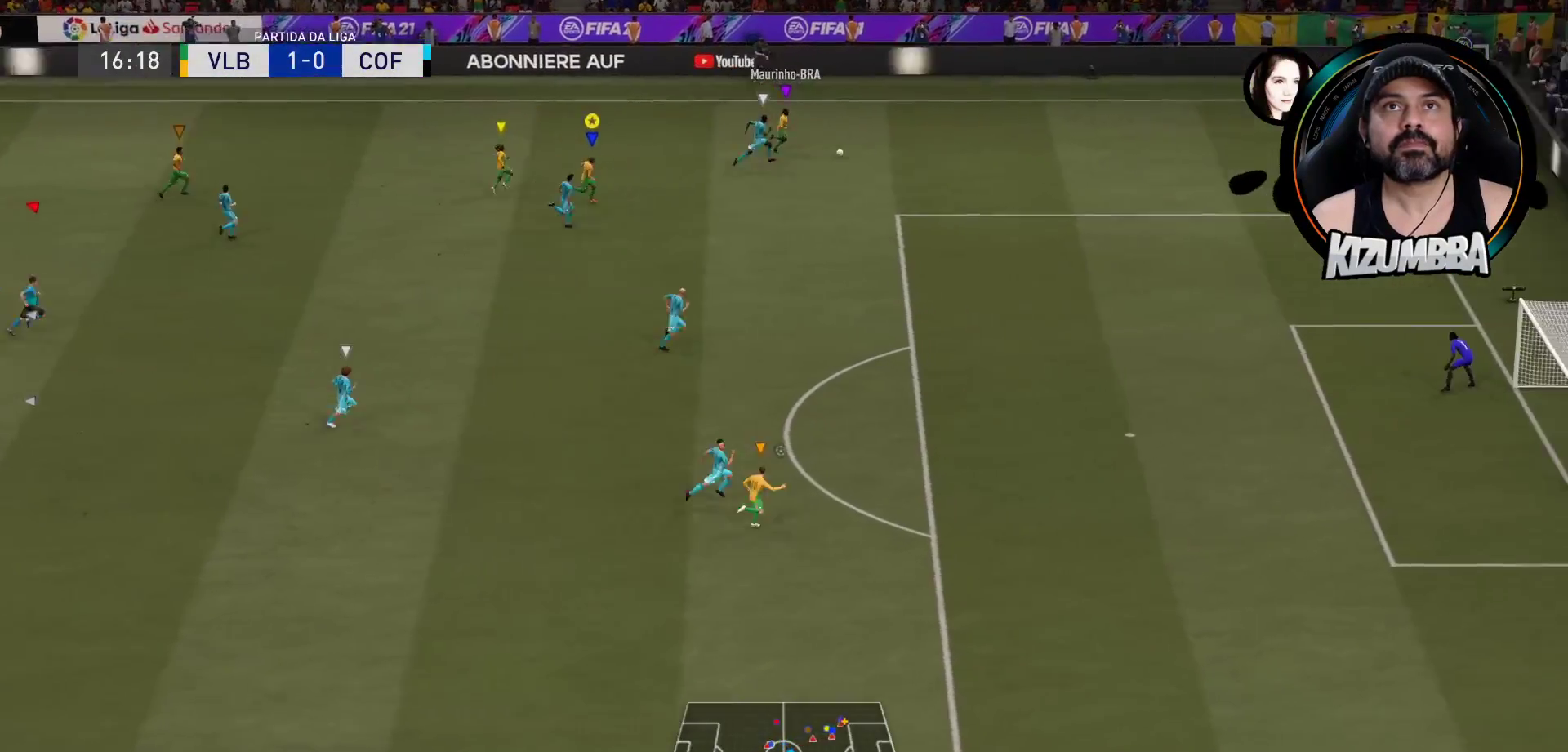
{"buttons": ["R2"], "left_stick": "right", "right_stick": "center", "events": []}
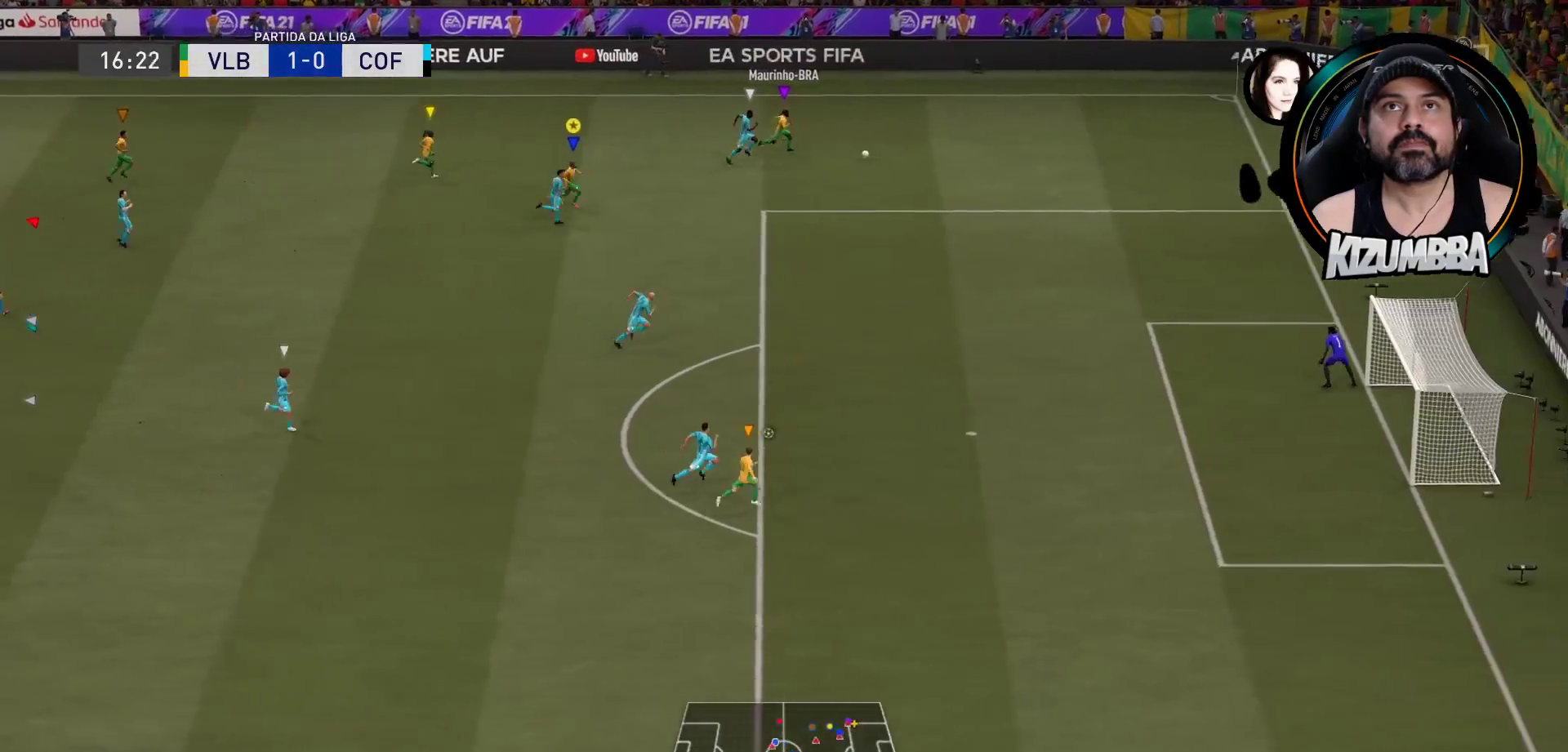
{"buttons": ["R2"], "left_stick": "right", "right_stick": "center", "events": []}
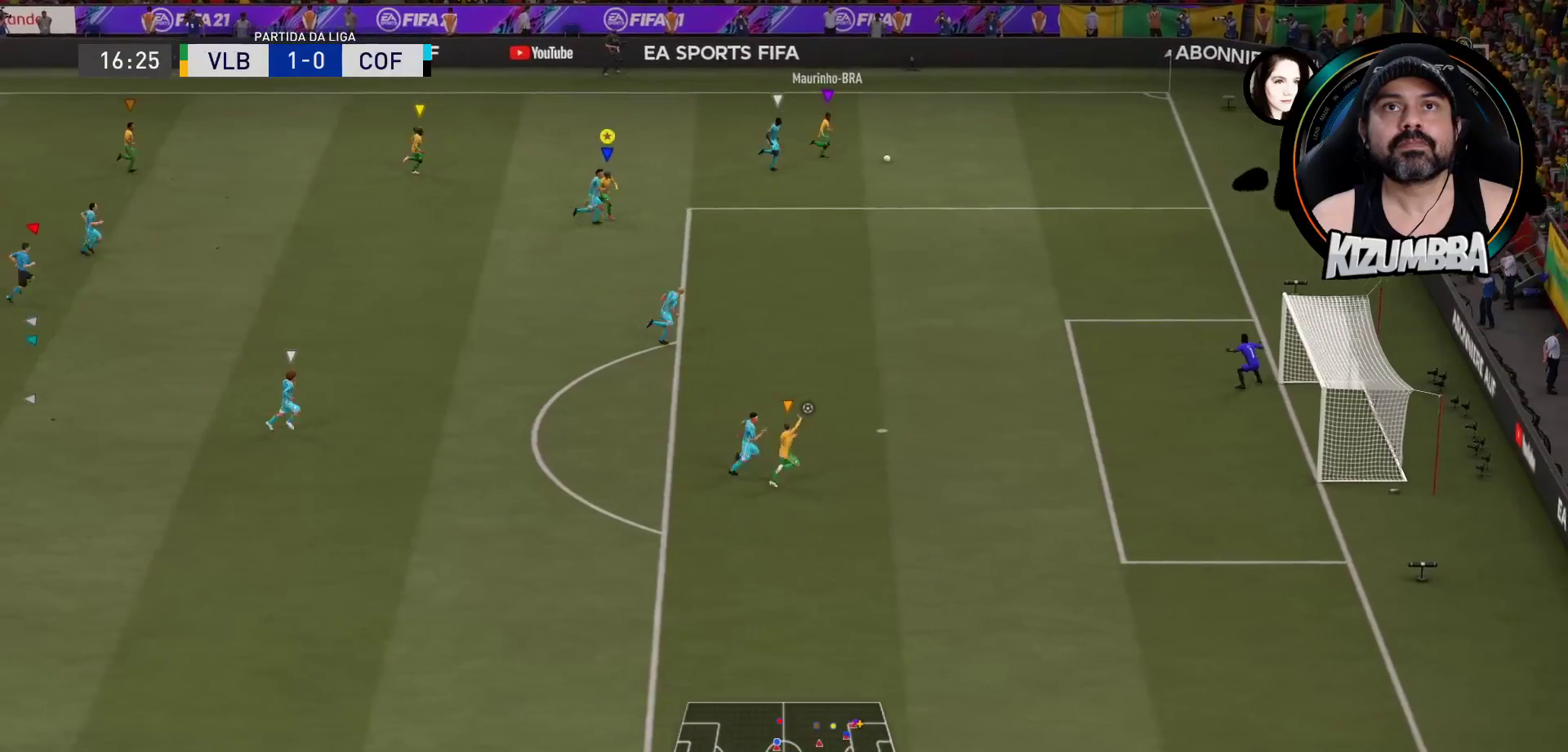
{"buttons": ["R2"], "left_stick": "down-right", "right_stick": "center", "events": [[367, "left_stick", "down-right"]]}